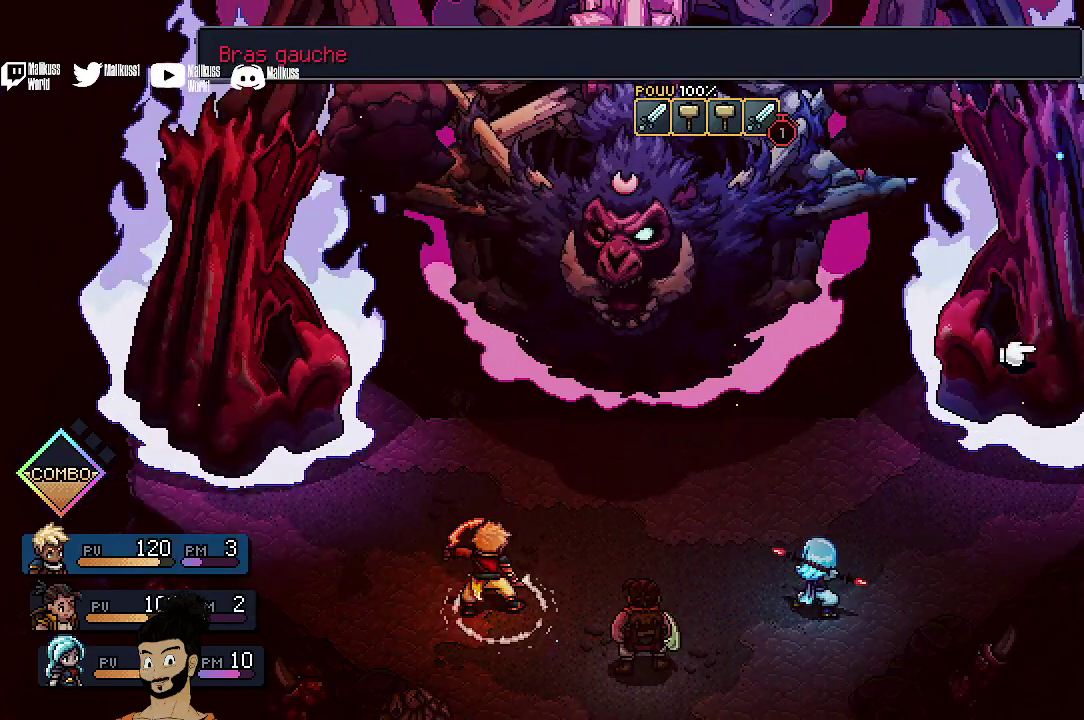
Gameplay with a controller (Xbox layout); each line is a JSON object with the inputs held at the frame after it (dt_ms = milliseconds from this image to that frame). "events" lists button and stick changes between this image and that frame as [ms after this image, input, new state], when the widget could be followed in between. Not read: L1 L3 R1 R3 right_stick.
{"dt_ms": 500, "buttons": ["DPAD_LEFT"], "left_stick": "center", "events": [[500, "DPAD_LEFT", "down"]]}
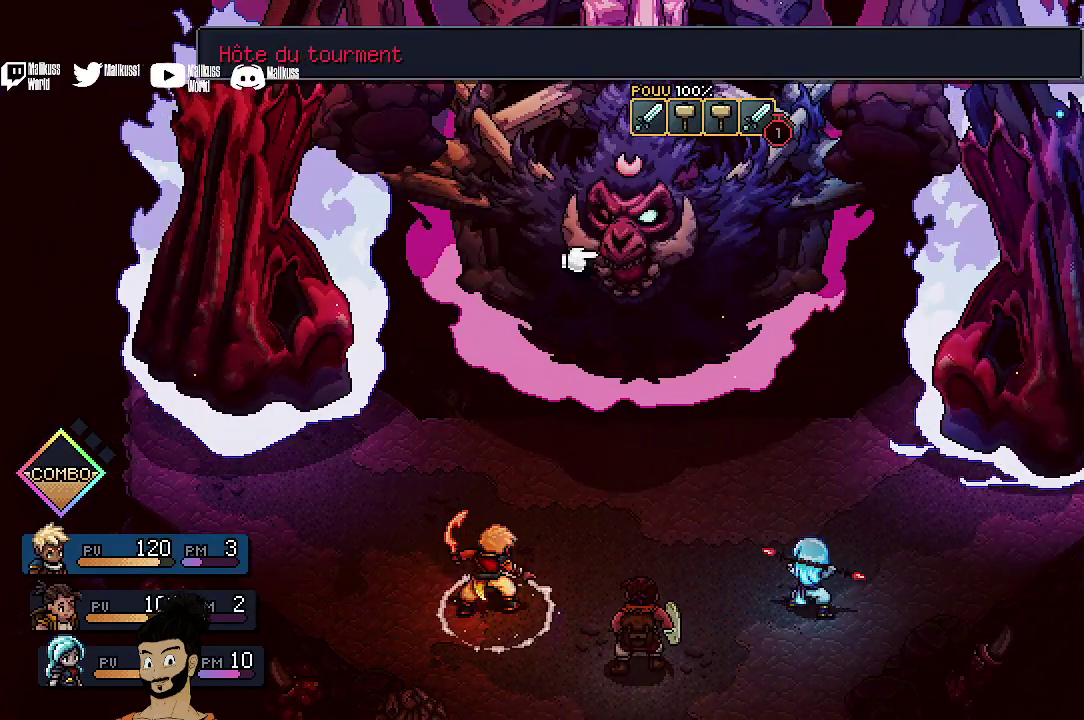
{"dt_ms": 500, "buttons": [], "left_stick": "center", "events": [[67, "DPAD_LEFT", "up"]]}
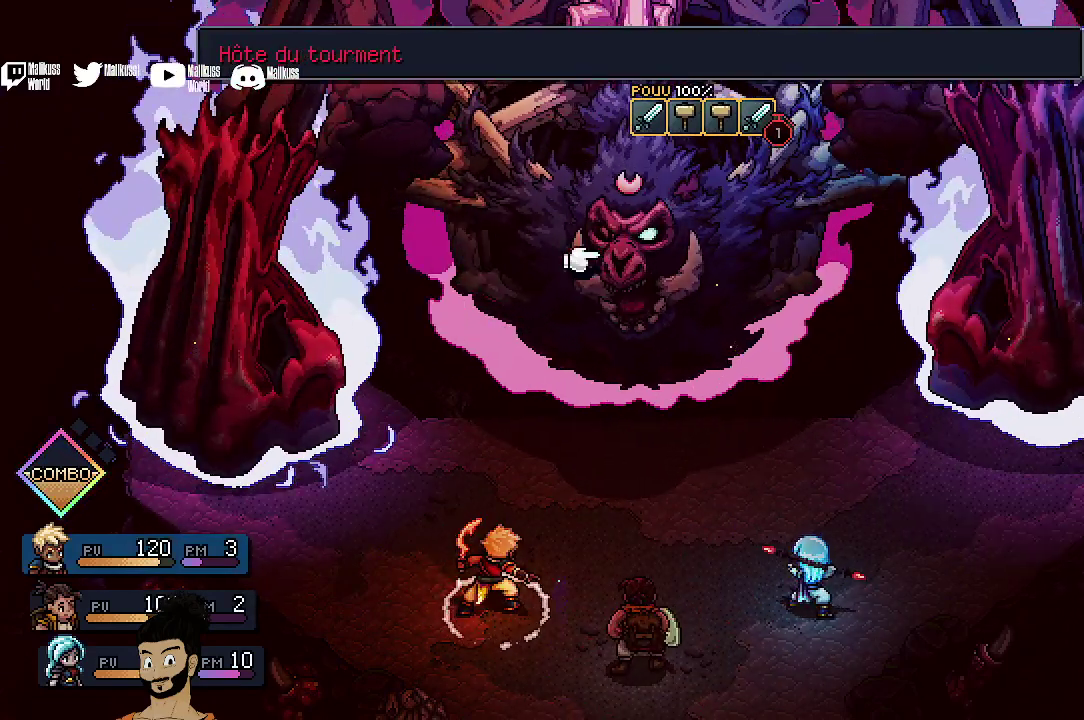
{"dt_ms": 500, "buttons": [], "left_stick": "center", "events": []}
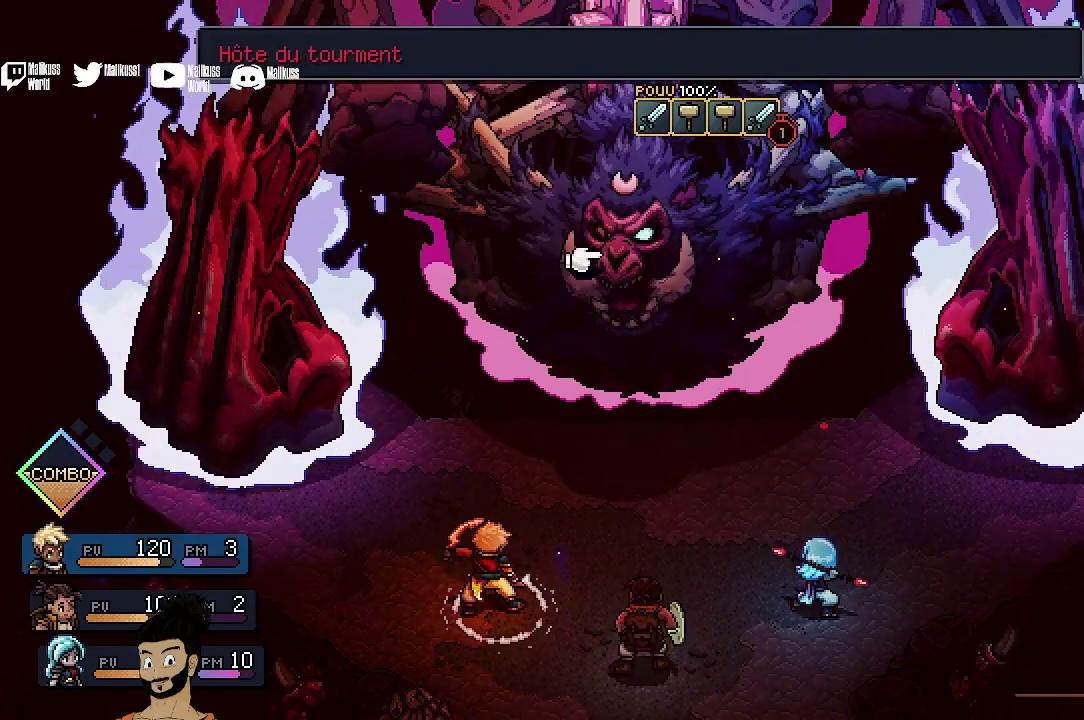
{"dt_ms": 400, "buttons": [], "left_stick": "center", "events": [[167, "B", "down"], [267, "B", "up"]]}
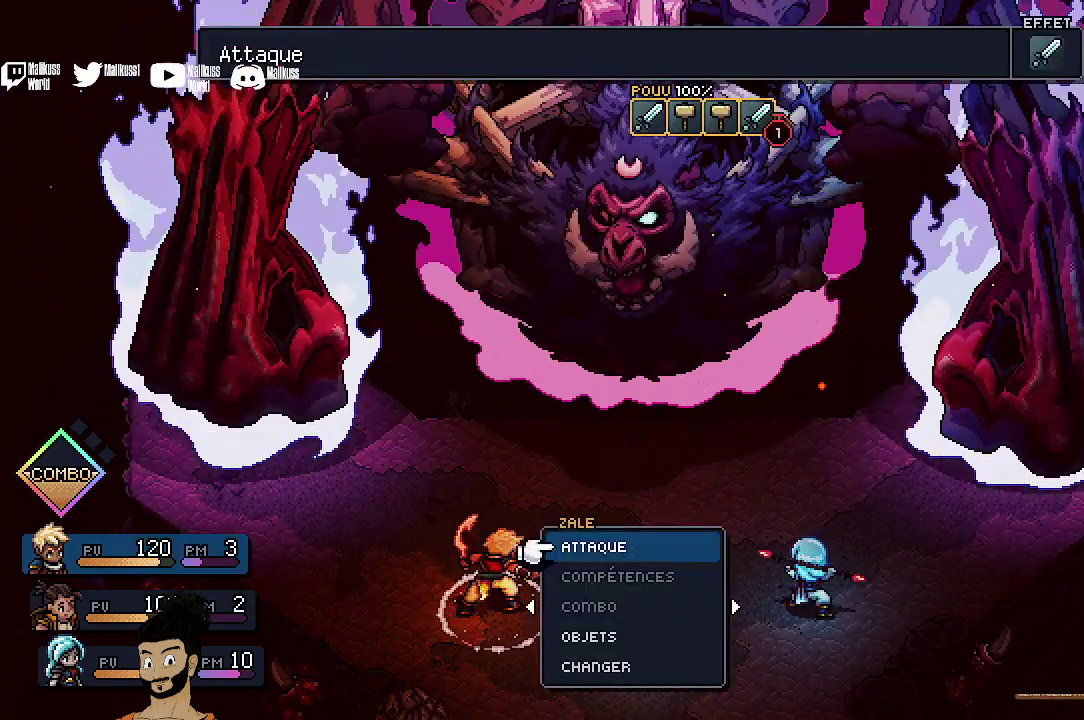
{"dt_ms": 500, "buttons": [], "left_stick": "center", "events": []}
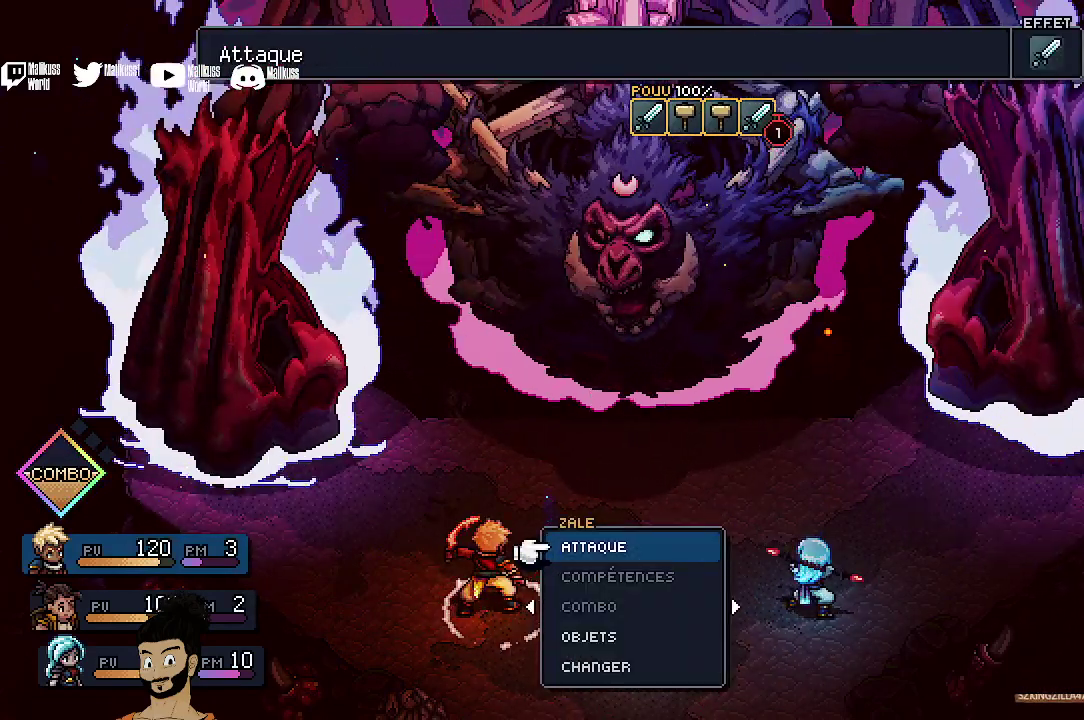
{"dt_ms": 400, "buttons": [], "left_stick": "center", "events": [[233, "A", "down"], [367, "A", "up"]]}
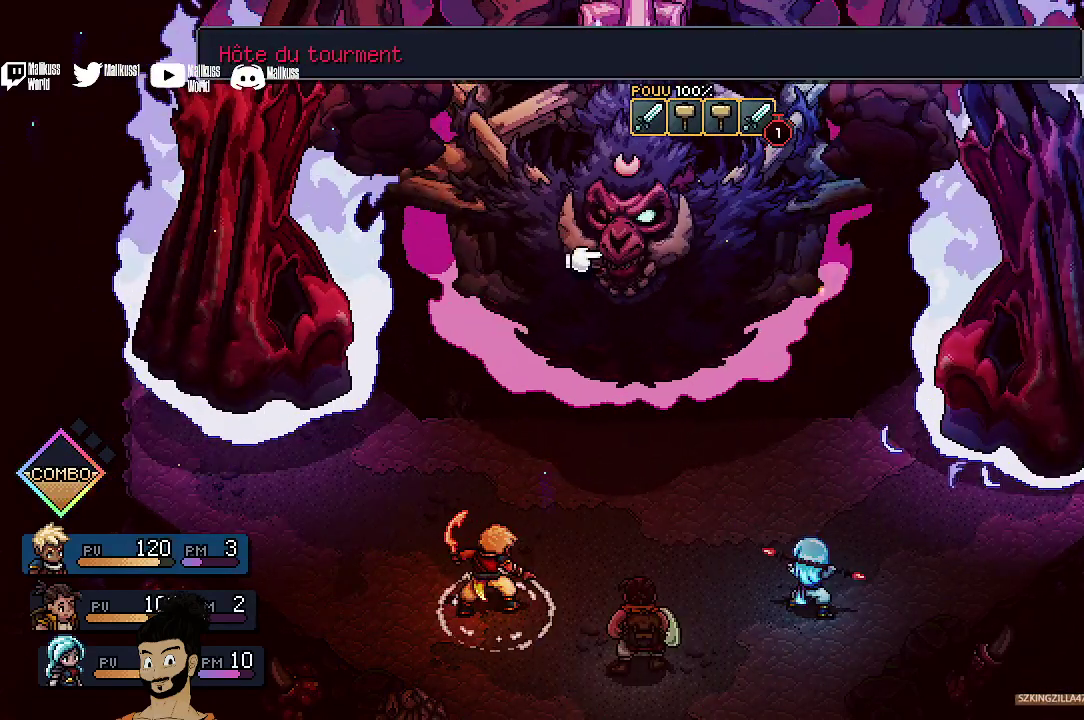
{"dt_ms": 600, "buttons": [], "left_stick": "center", "events": []}
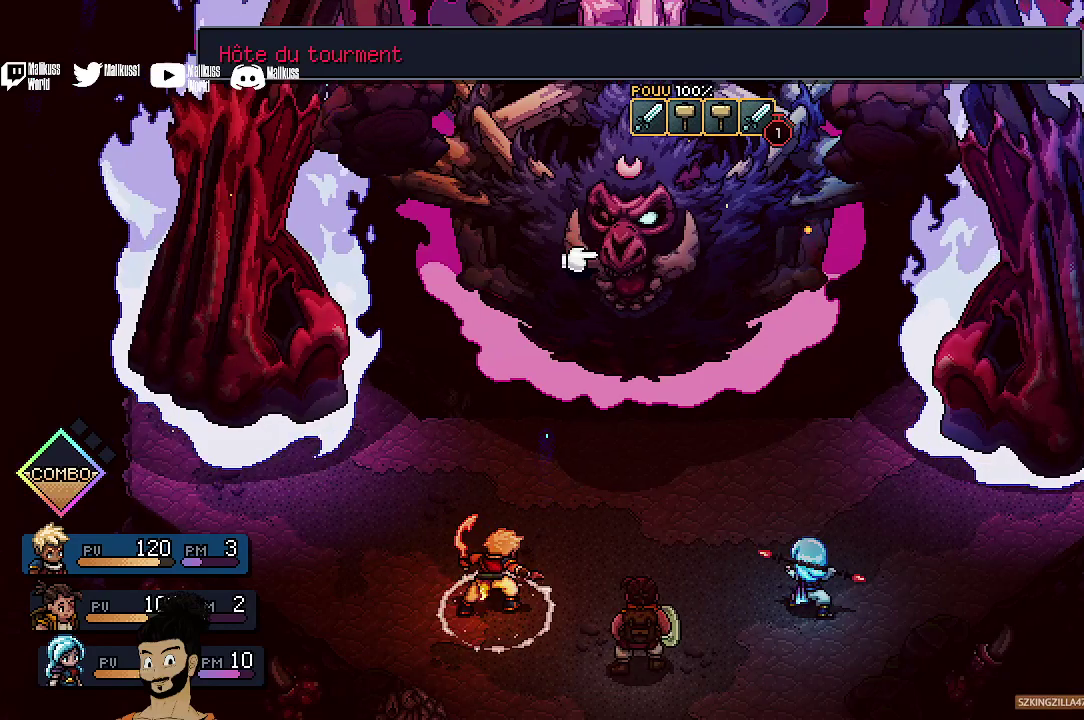
{"dt_ms": 400, "buttons": [], "left_stick": "center", "events": []}
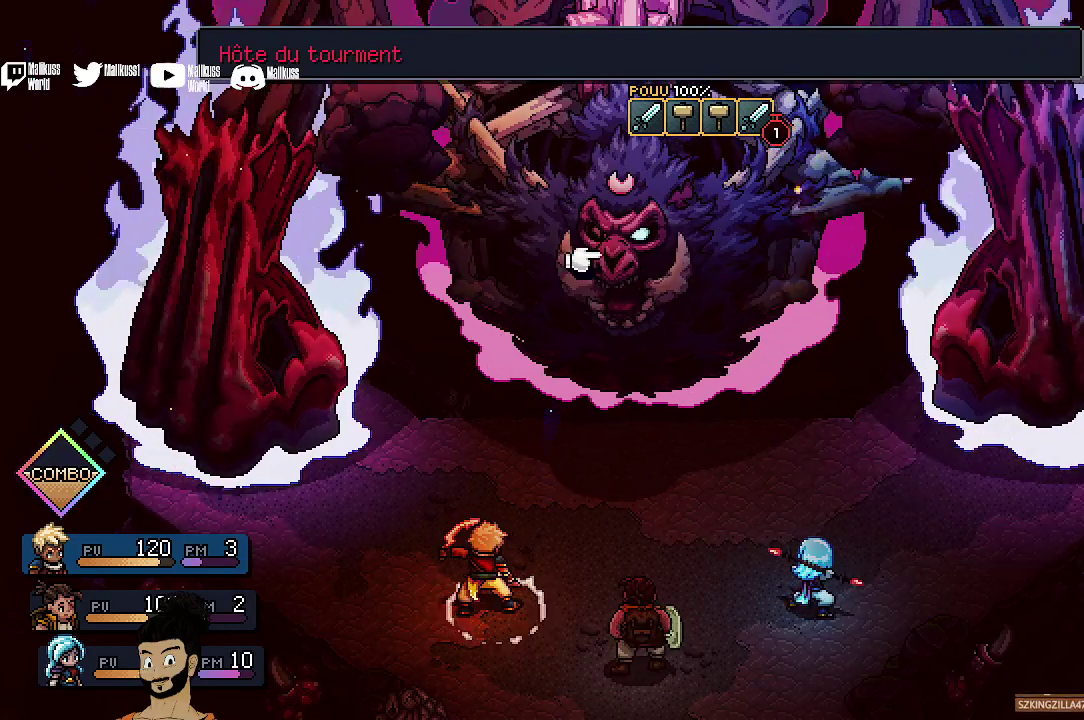
{"dt_ms": 400, "buttons": [], "left_stick": "center", "events": [[267, "A", "down"], [367, "A", "up"]]}
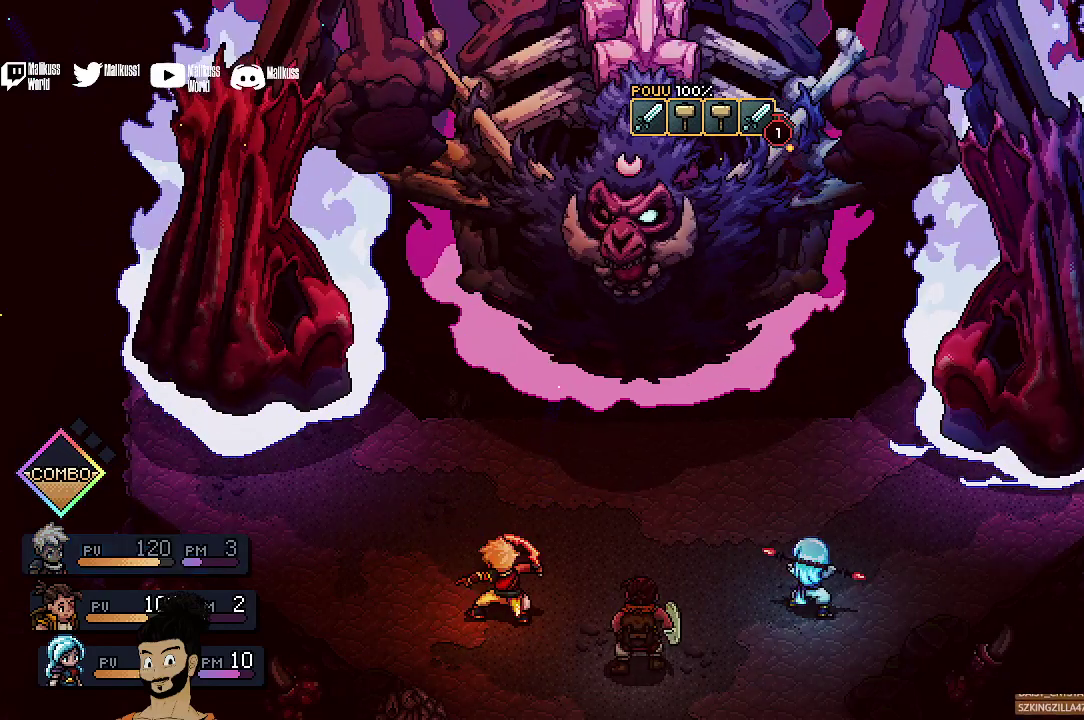
{"dt_ms": 700, "buttons": [], "left_stick": "center", "events": []}
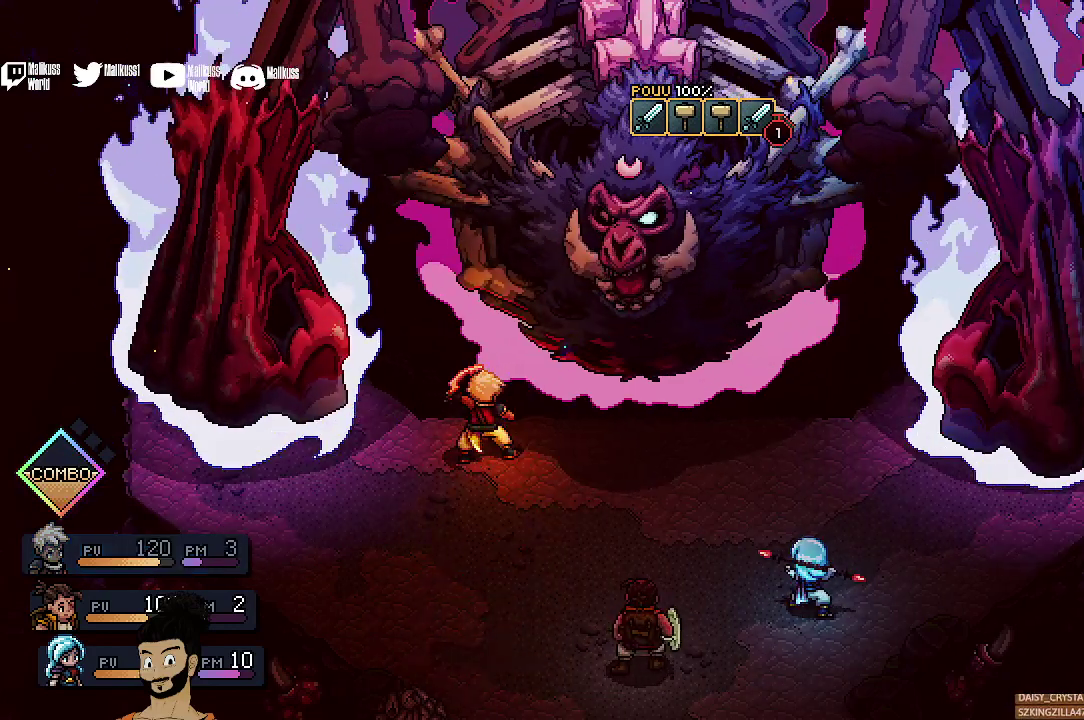
{"dt_ms": 500, "buttons": ["A"], "left_stick": "center", "events": [[500, "A", "down"]]}
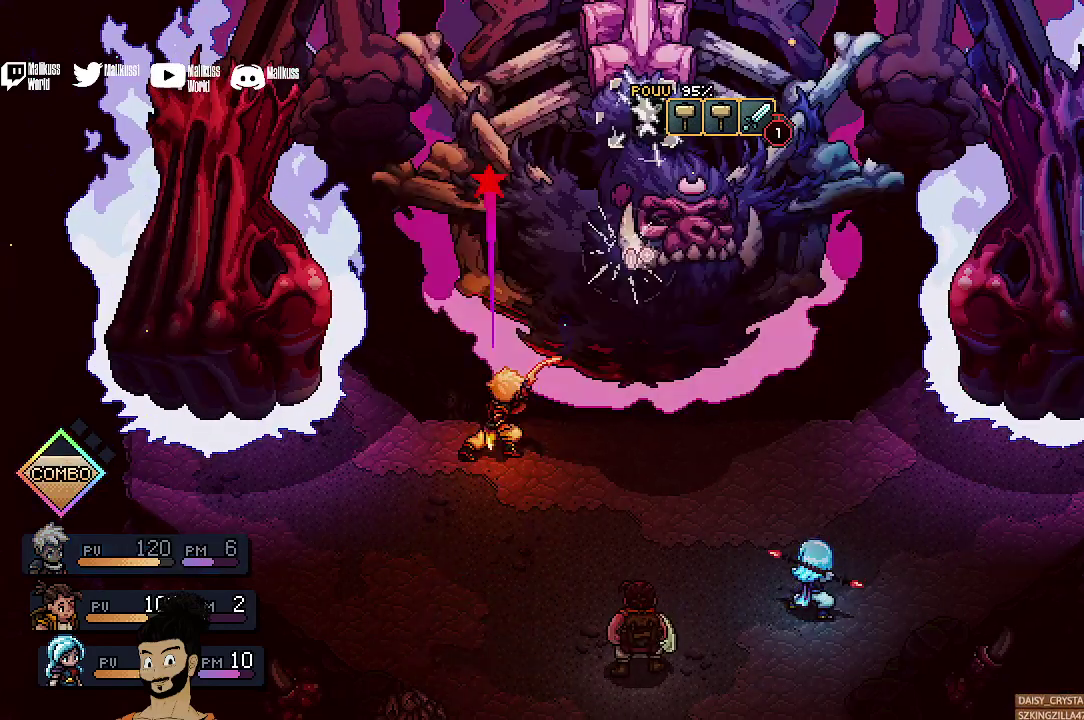
{"dt_ms": 500, "buttons": ["A"], "left_stick": "center", "events": [[133, "A", "up"], [200, "A", "down"], [333, "A", "up"], [400, "A", "down"]]}
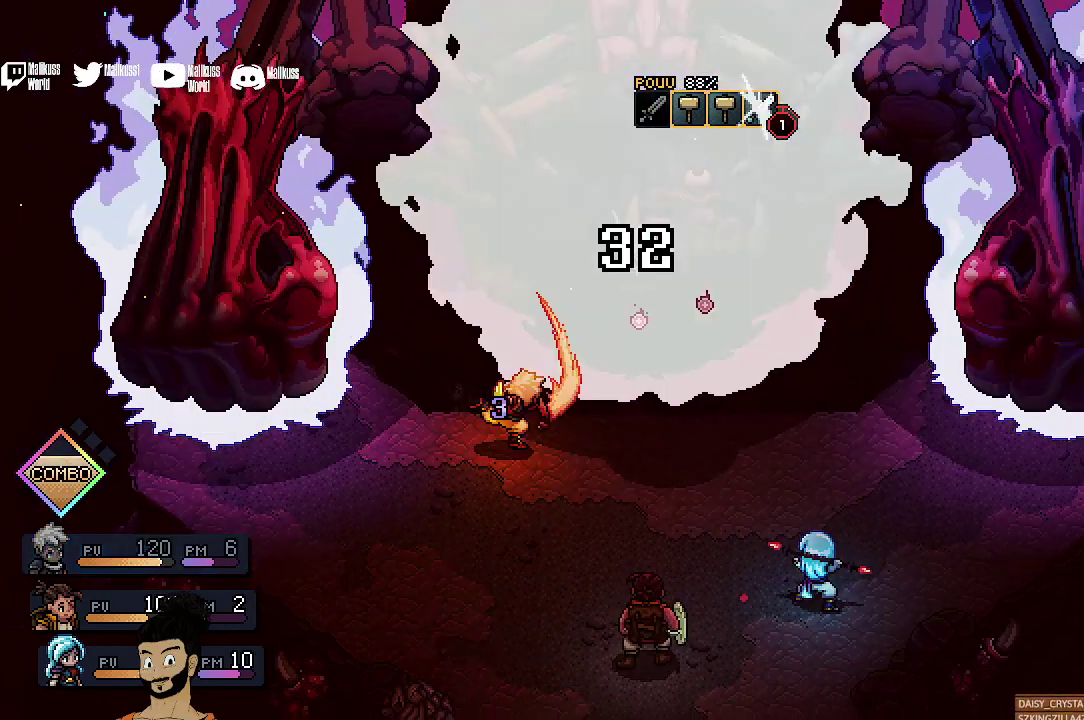
{"dt_ms": 400, "buttons": [], "left_stick": "center", "events": [[33, "A", "up"], [133, "A", "down"], [267, "A", "up"]]}
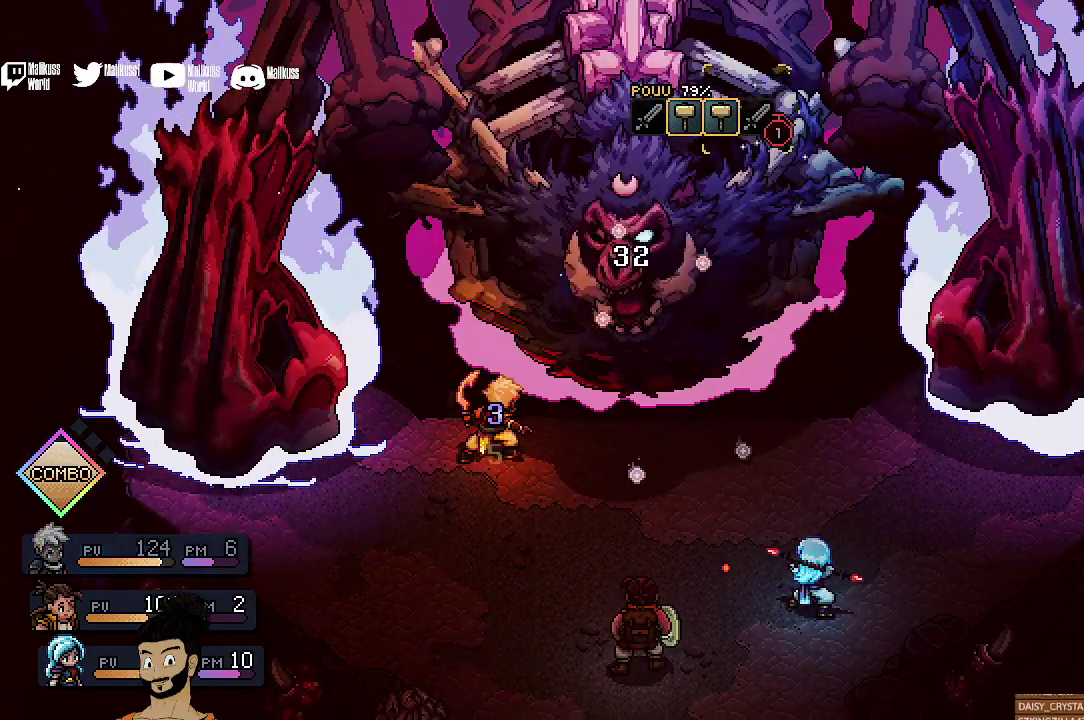
{"dt_ms": 400, "buttons": ["R2"], "left_stick": "center", "events": [[267, "R2", "down"]]}
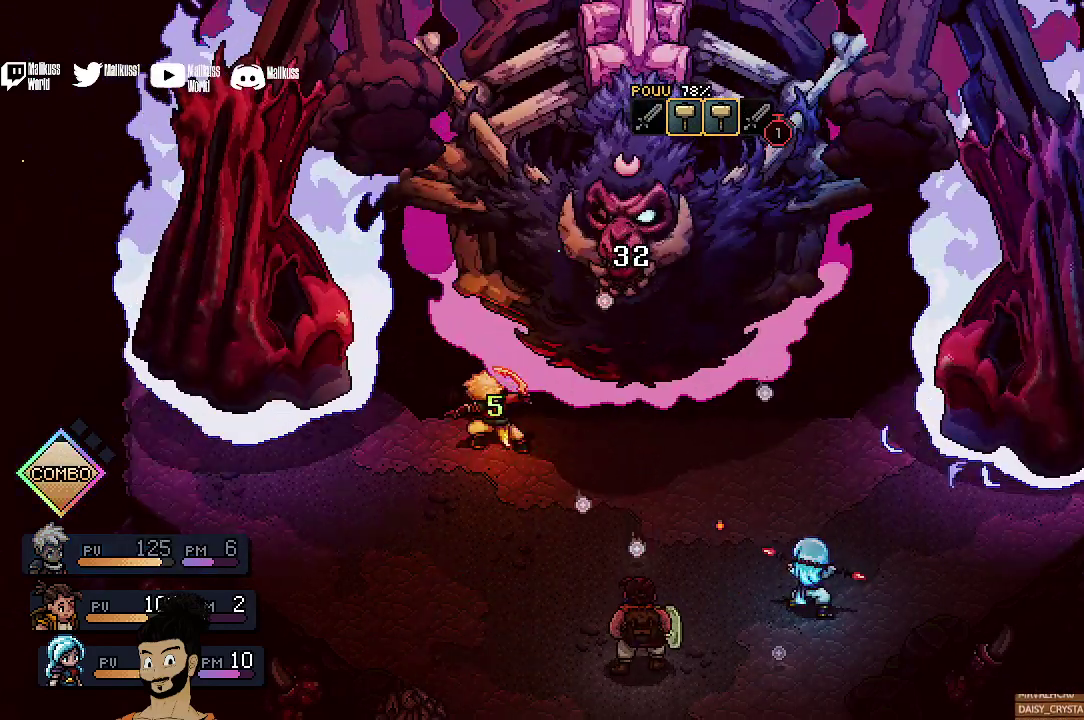
{"dt_ms": 600, "buttons": [], "left_stick": "center", "events": [[567, "R2", "up"]]}
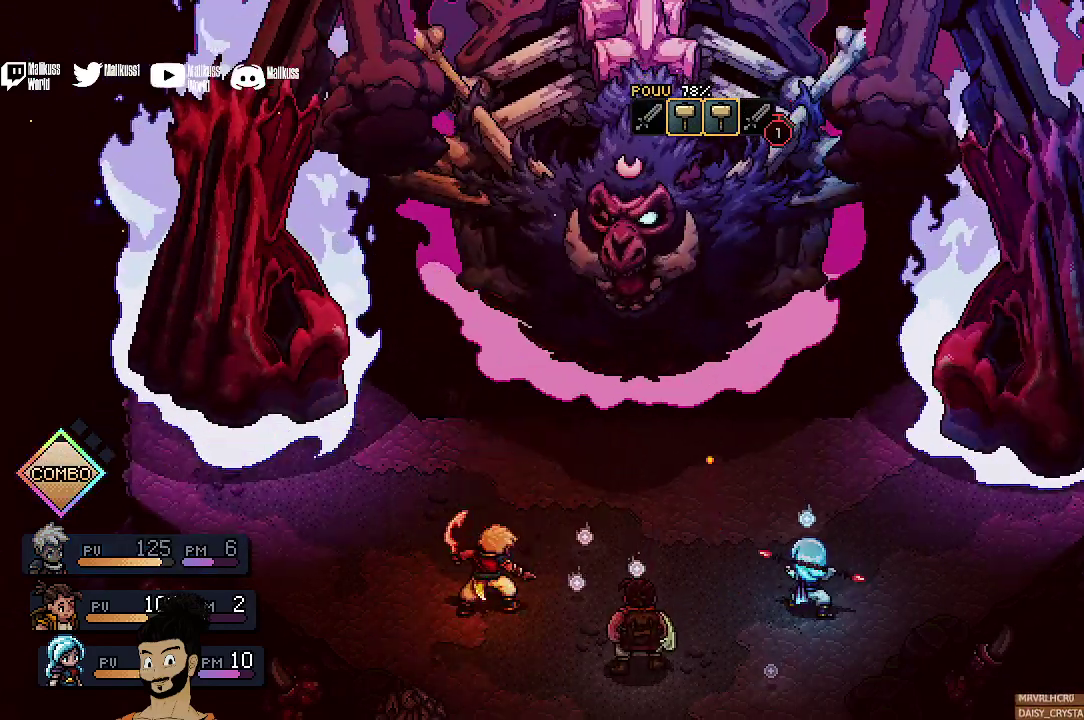
{"dt_ms": 400, "buttons": [], "left_stick": "center", "events": []}
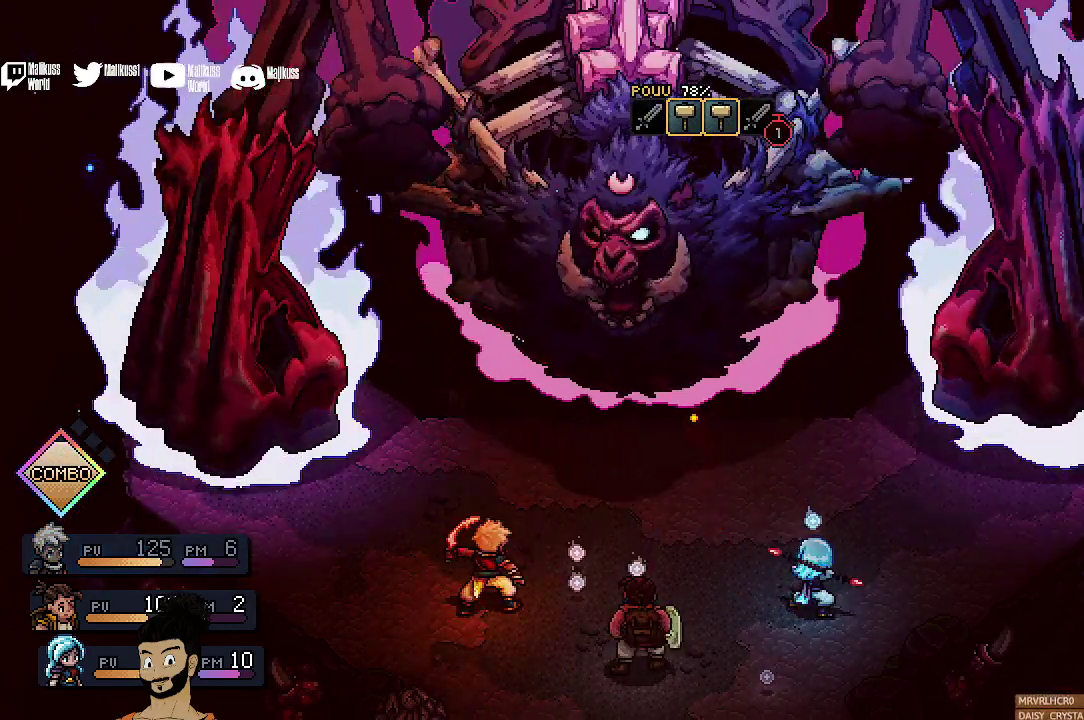
{"dt_ms": 500, "buttons": ["A"], "left_stick": "center", "events": [[467, "A", "down"]]}
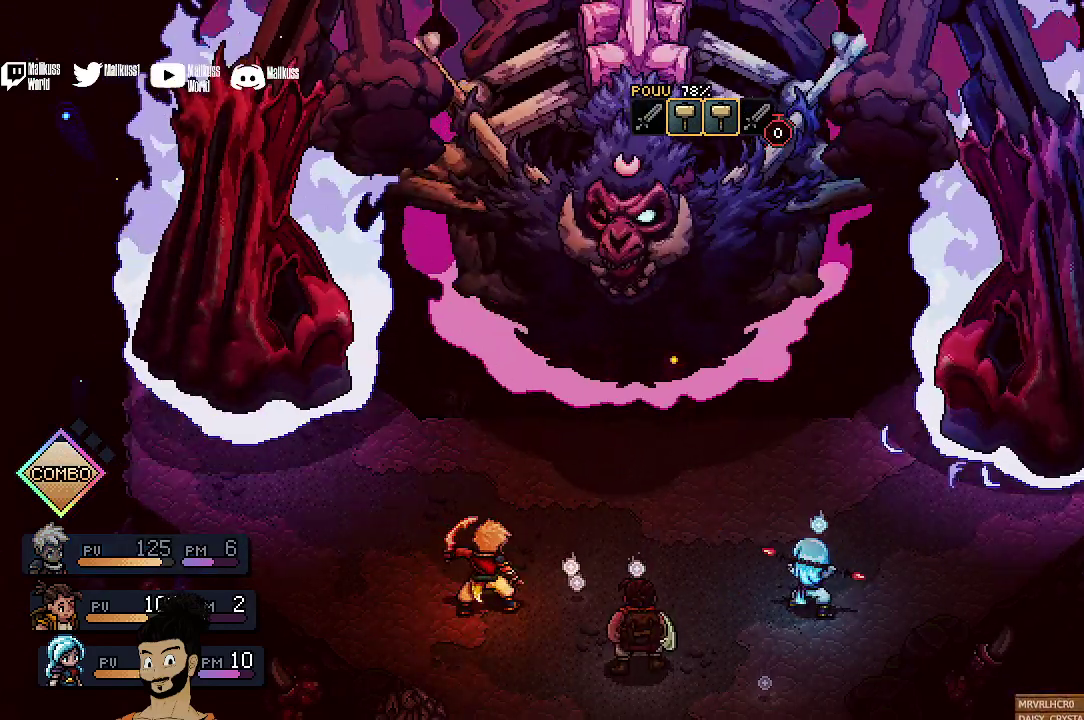
{"dt_ms": 600, "buttons": [], "left_stick": "center", "events": [[133, "A", "up"]]}
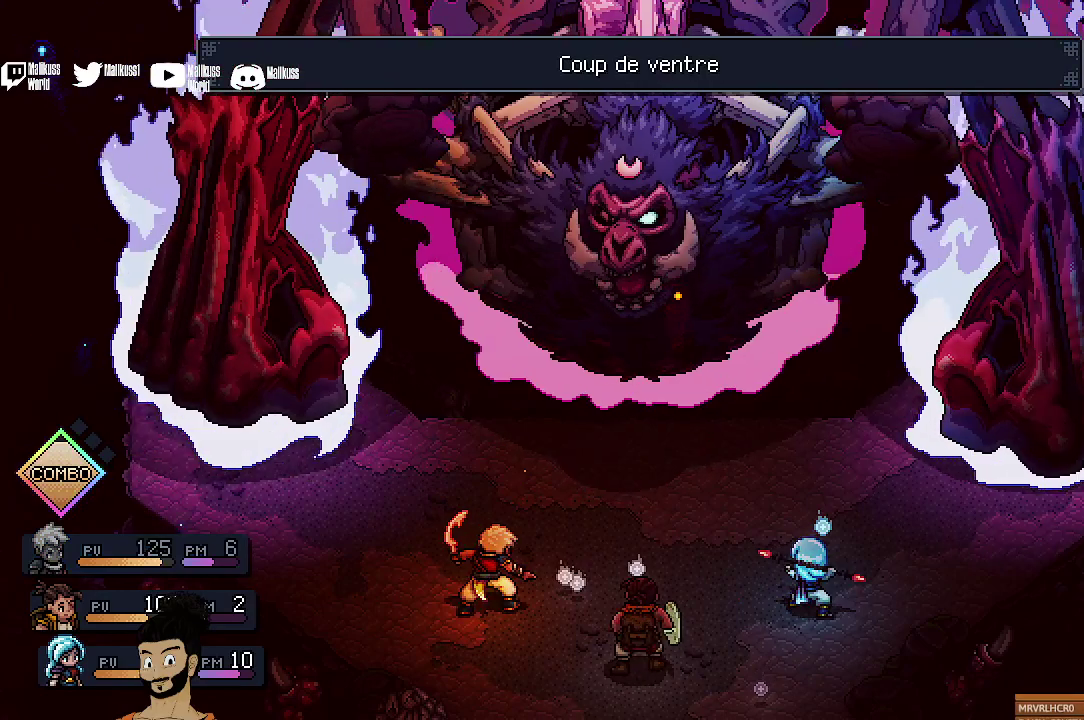
{"dt_ms": 400, "buttons": ["A"], "left_stick": "center", "events": [[400, "A", "down"]]}
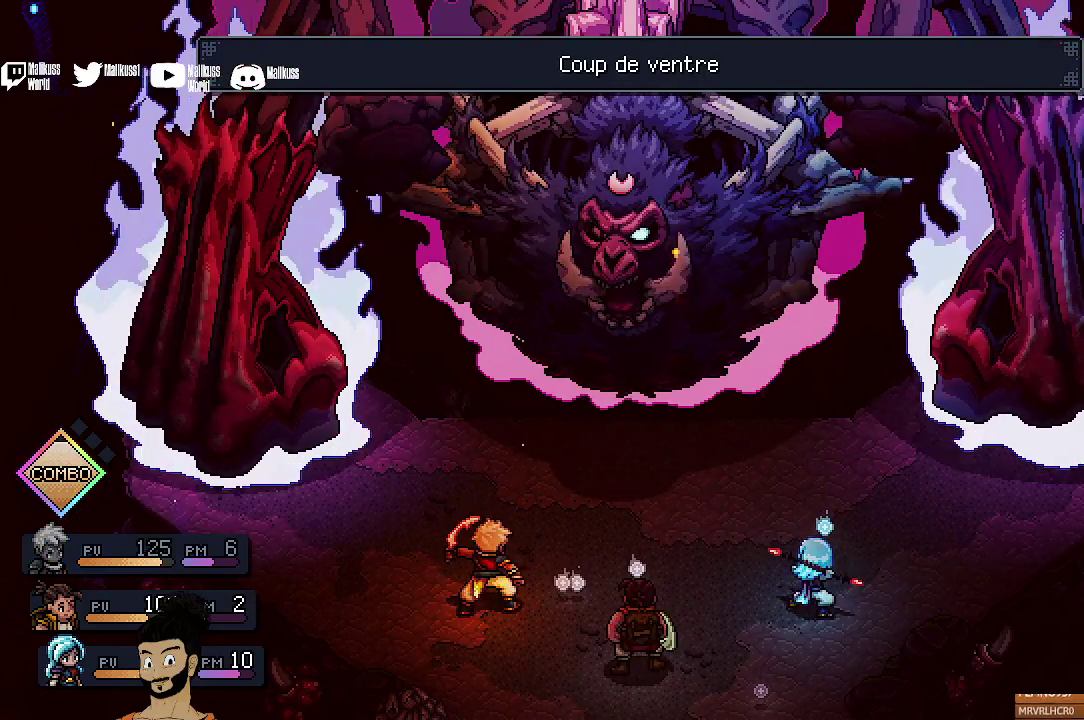
{"dt_ms": 500, "buttons": [], "left_stick": "center", "events": [[100, "A", "up"], [267, "A", "down"], [400, "A", "up"]]}
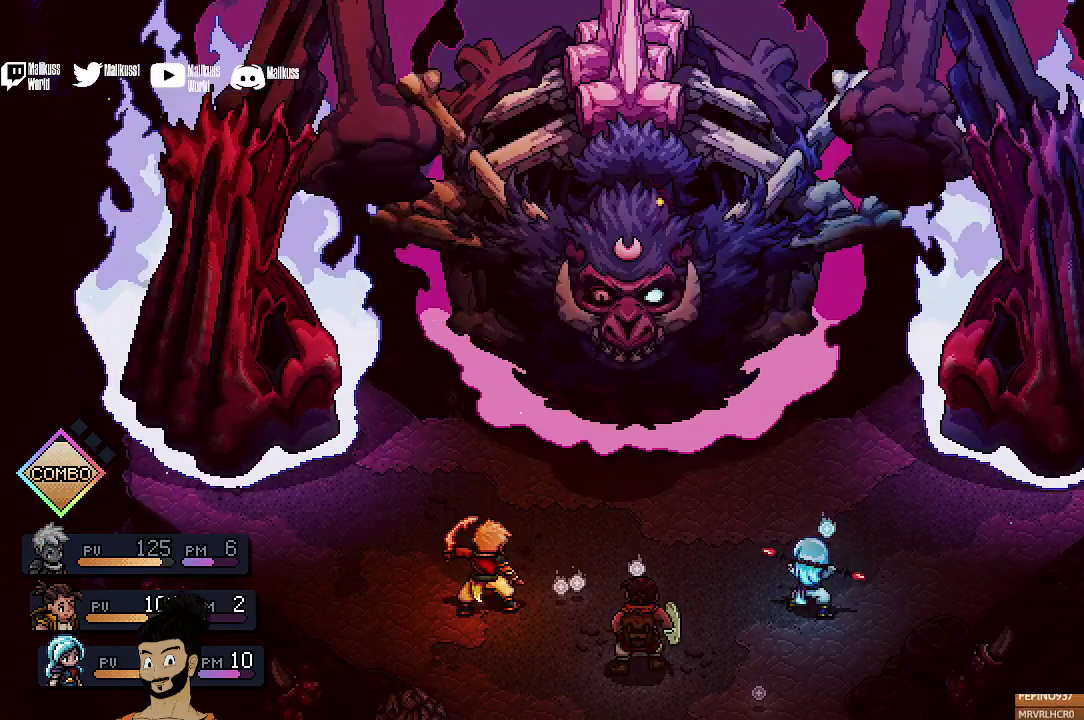
{"dt_ms": 400, "buttons": [], "left_stick": "center", "events": []}
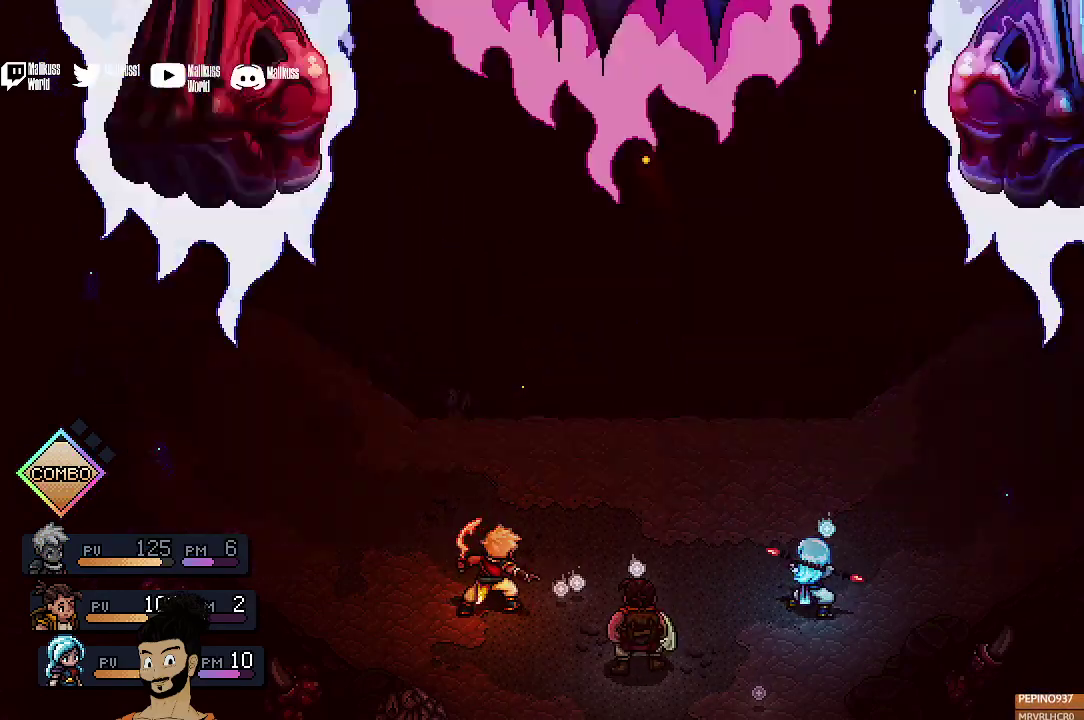
{"dt_ms": 600, "buttons": [], "left_stick": "center", "events": []}
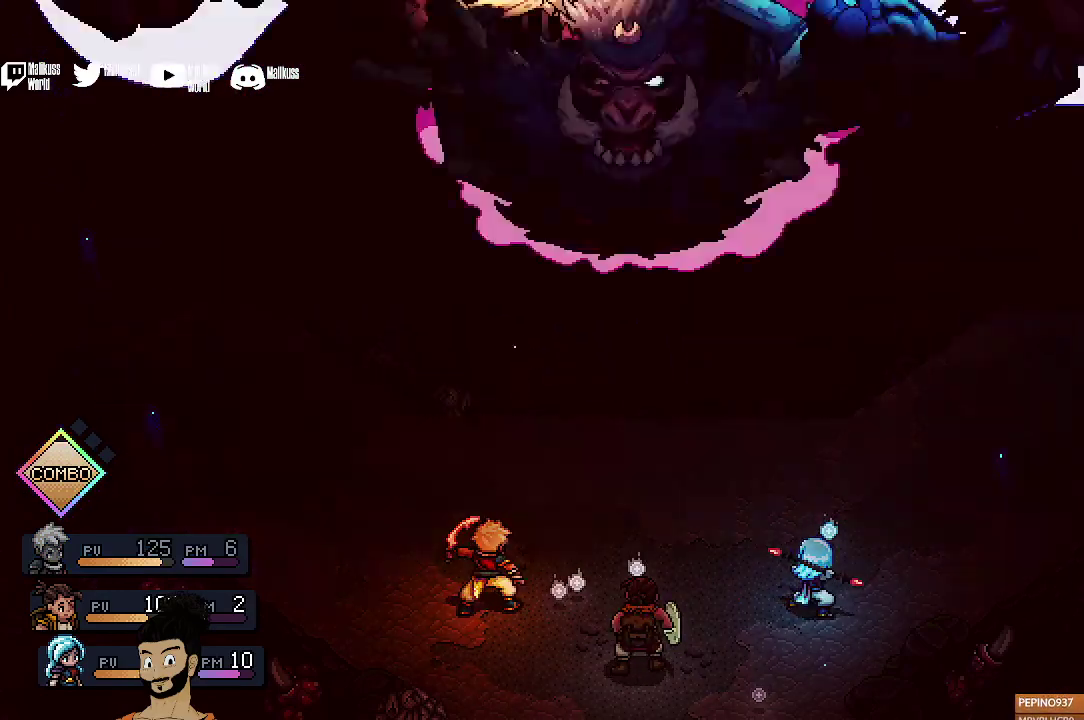
{"dt_ms": 400, "buttons": [], "left_stick": "center", "events": [[267, "A", "down"], [400, "A", "up"]]}
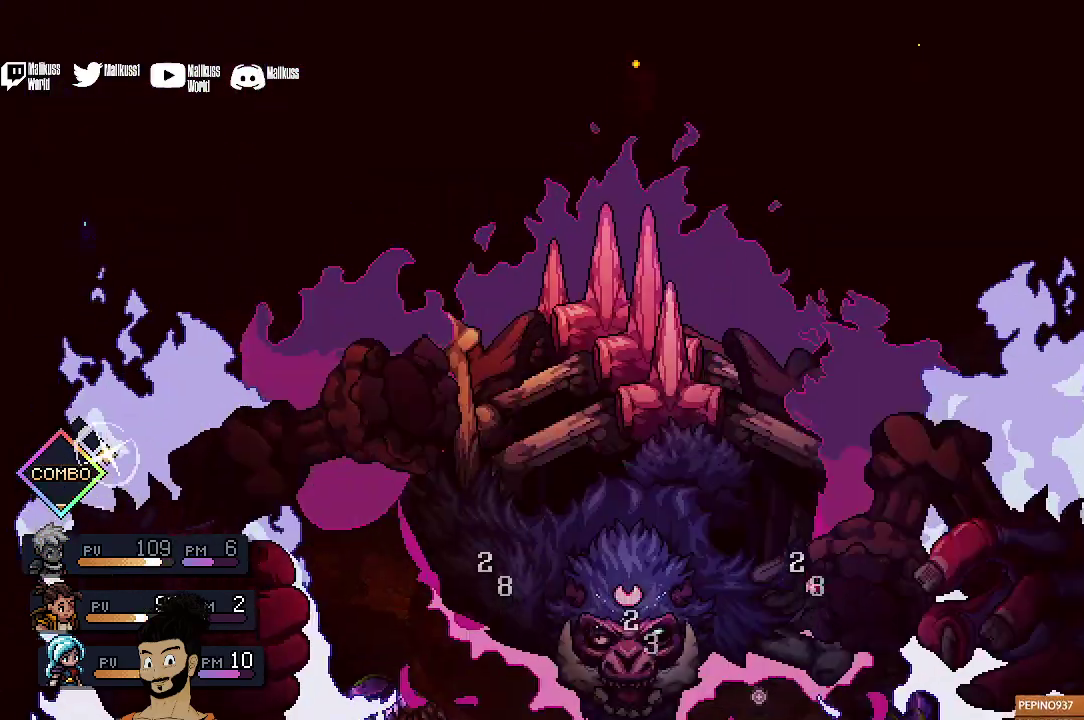
{"dt_ms": 400, "buttons": ["A"], "left_stick": "center", "events": [[333, "A", "down"]]}
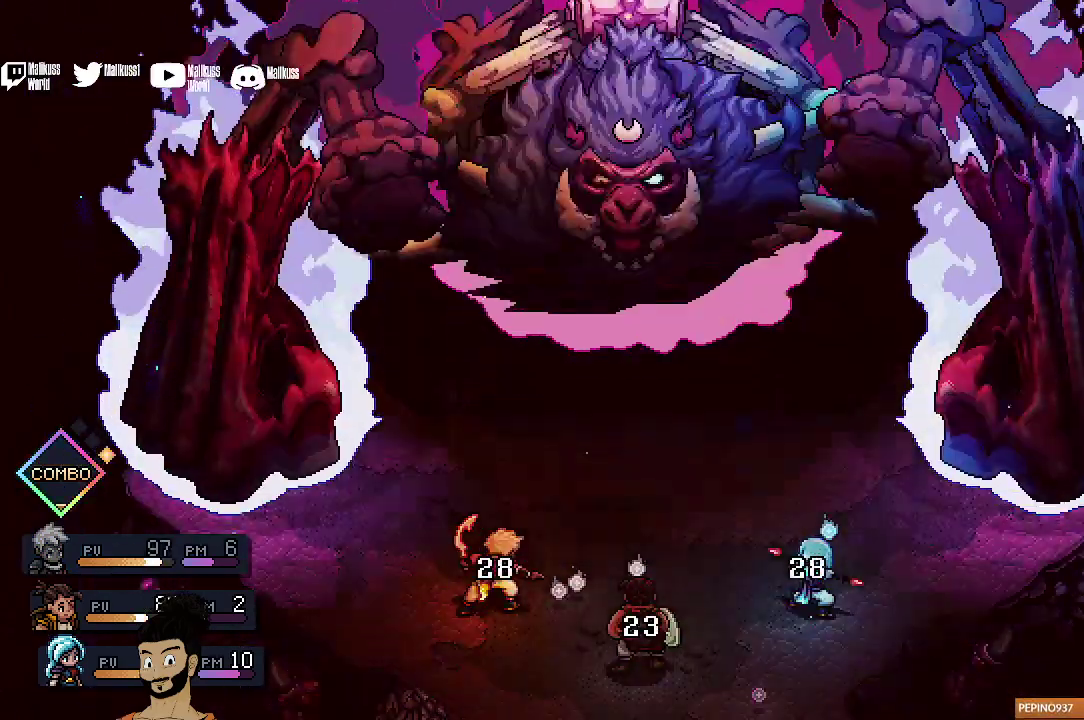
{"dt_ms": 400, "buttons": [], "left_stick": "center", "events": [[33, "A", "up"]]}
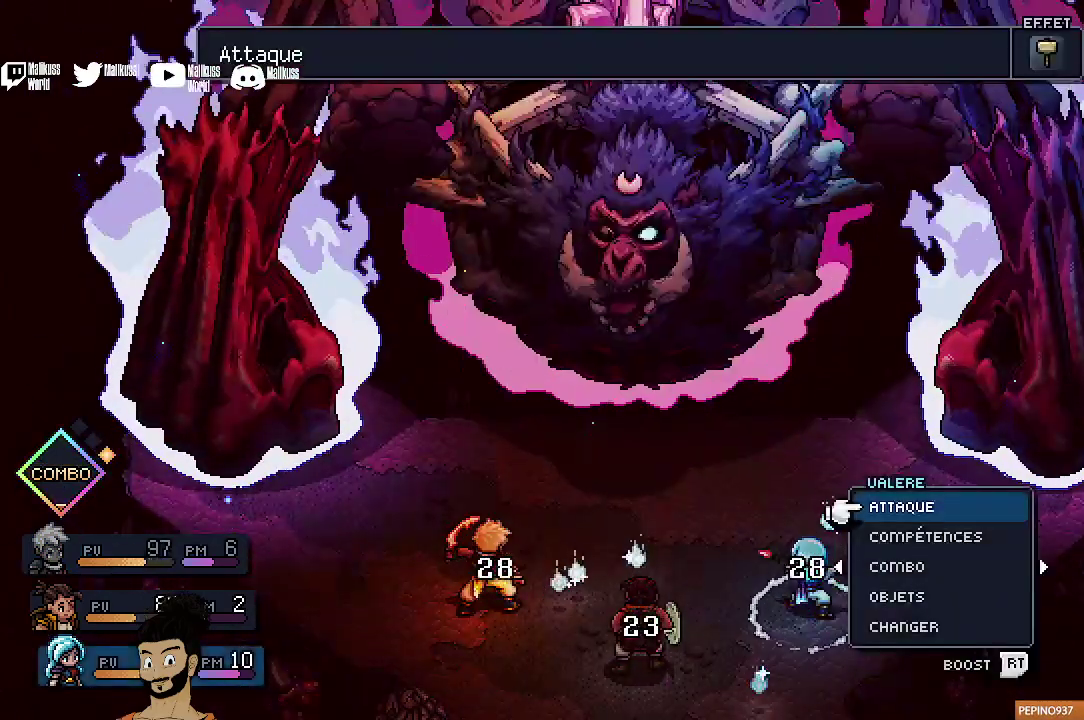
{"dt_ms": 500, "buttons": [], "left_stick": "center", "events": []}
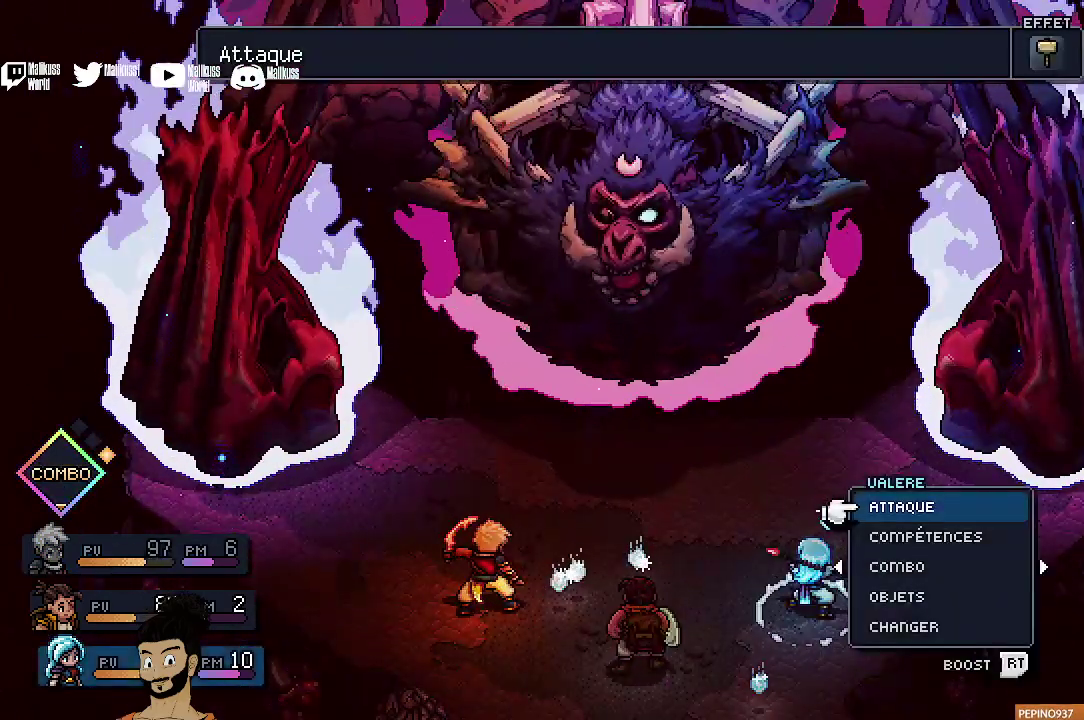
{"dt_ms": 400, "buttons": [], "left_stick": "center", "events": []}
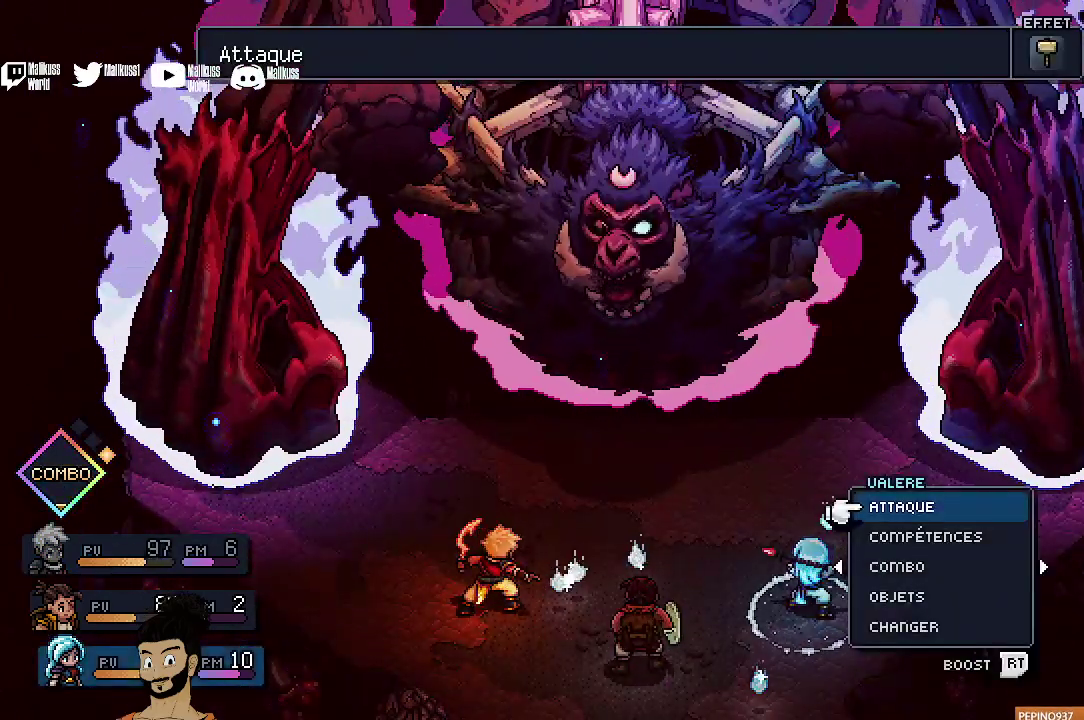
{"dt_ms": 500, "buttons": [], "left_stick": "center", "events": [[167, "DPAD_DOWN", "down"], [367, "DPAD_DOWN", "up"]]}
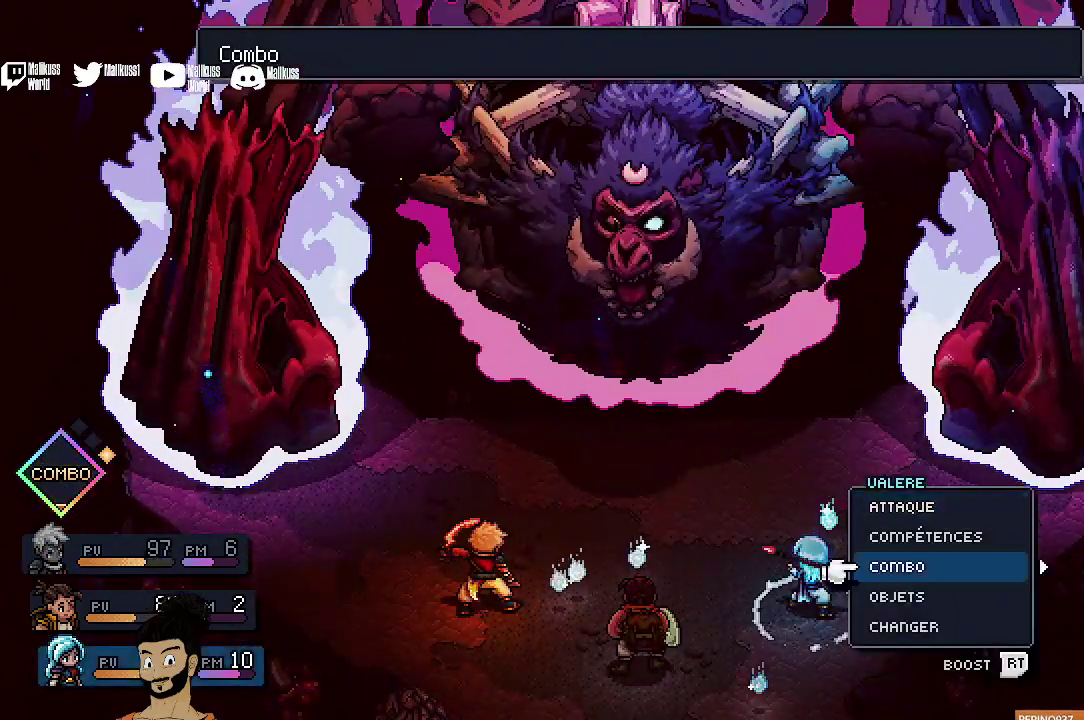
{"dt_ms": 400, "buttons": ["A"], "left_stick": "center", "events": [[167, "DPAD_UP", "down"], [267, "DPAD_UP", "up"], [367, "A", "down"]]}
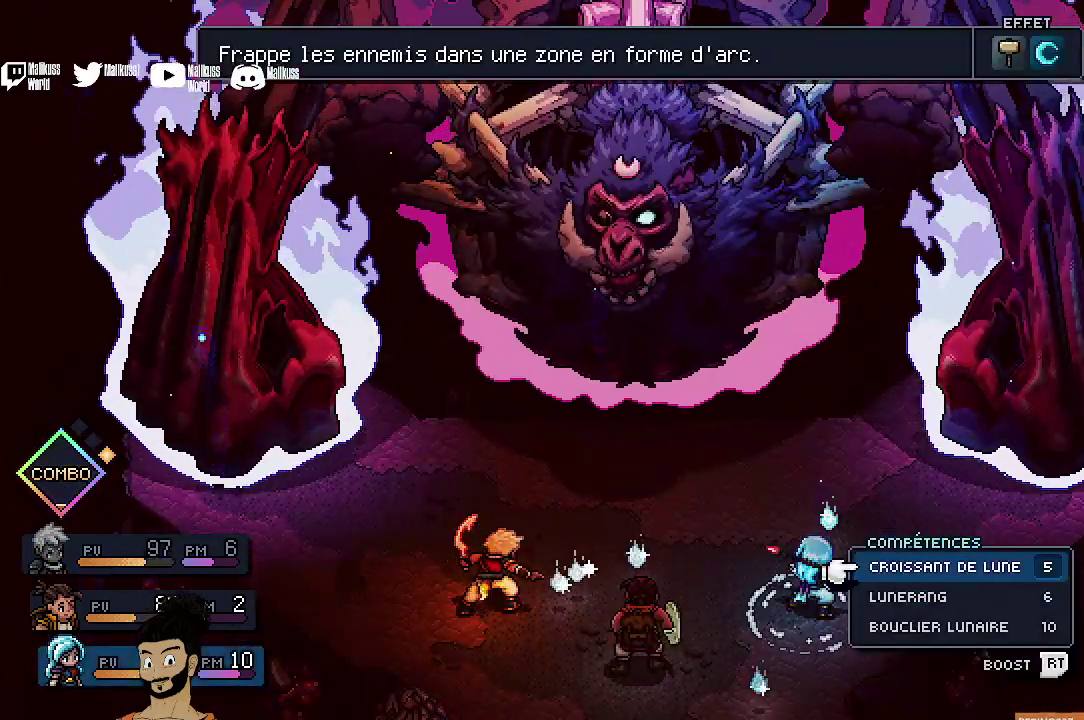
{"dt_ms": 500, "buttons": [], "left_stick": "center", "events": [[67, "A", "up"]]}